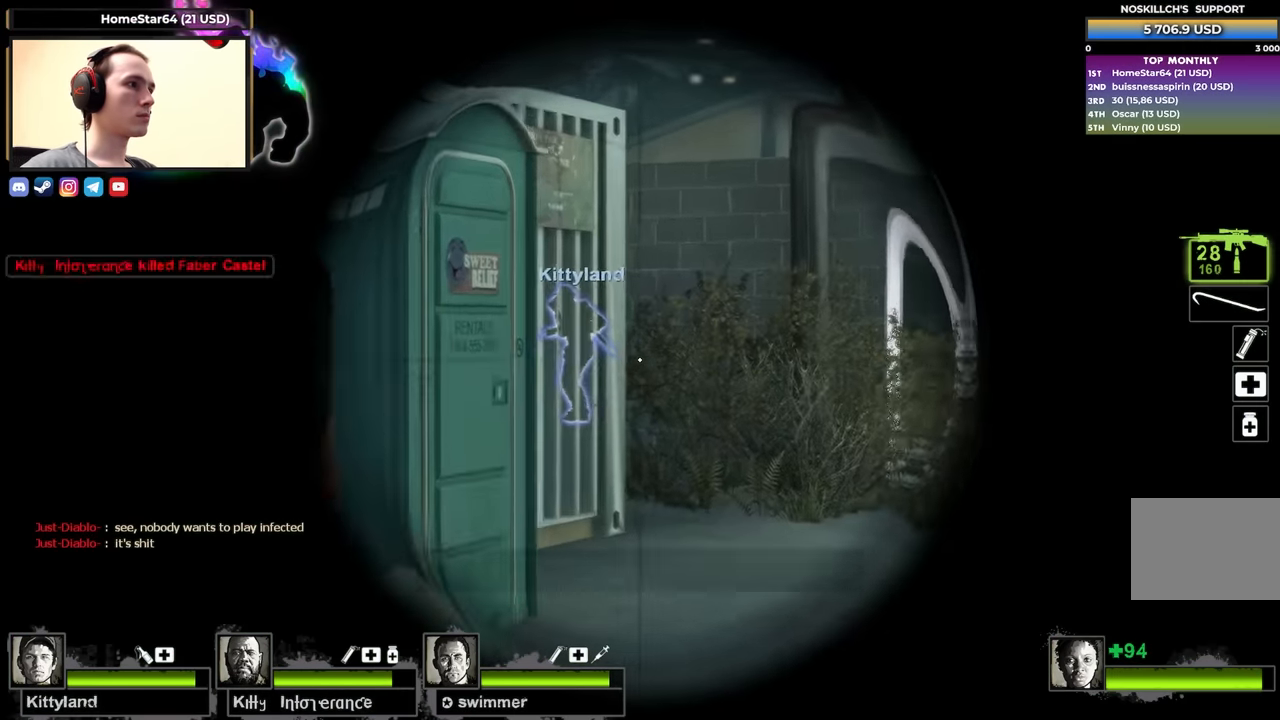
Gameplay with keyboard; each line is a JSON object with the keys held at the frame after it. "events" lists presses ("down") and releases ("up") of "1", "2", "3", "4", "a", "alt", "ctrl", "d", "e", "f", "q", "r", "s", "shift", "space", "tab" and "w" between this image and that frame as [ms after this image, input, new state], when the widget could be followed in between. No other keys are recorded. Mouse input is not recorded.
{"keys": ["d", "w"], "events": [[17, "d", "up"], [17, "shift", "up"], [200, "d", "down"]]}
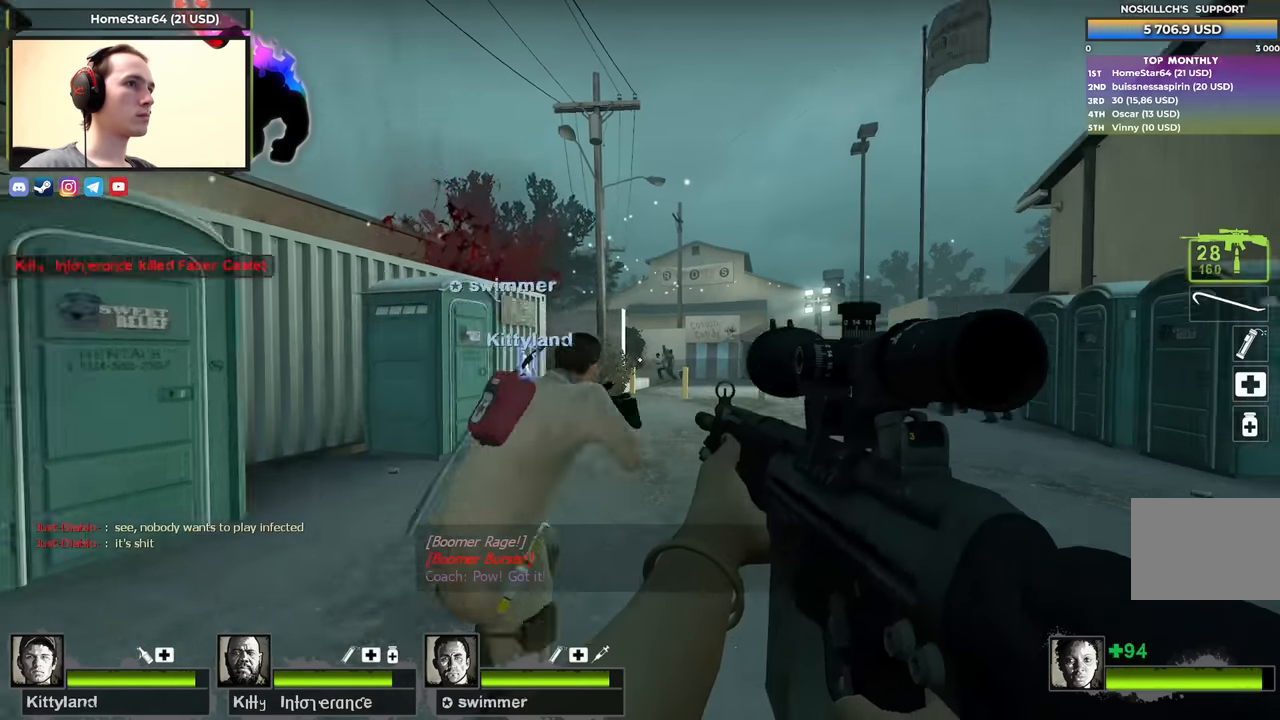
{"keys": ["a", "w"], "events": [[33, "d", "up"], [500, "a", "down"]]}
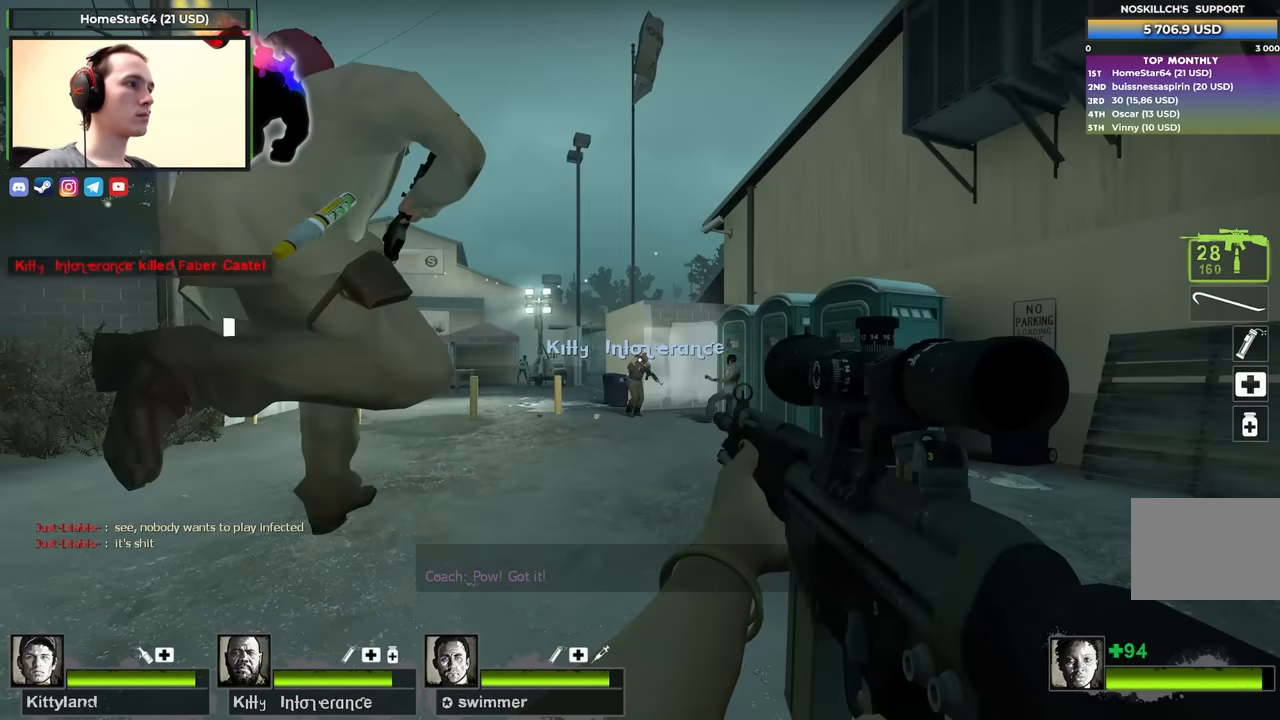
{"keys": ["f", "w"], "events": [[100, "a", "up"], [417, "f", "down"]]}
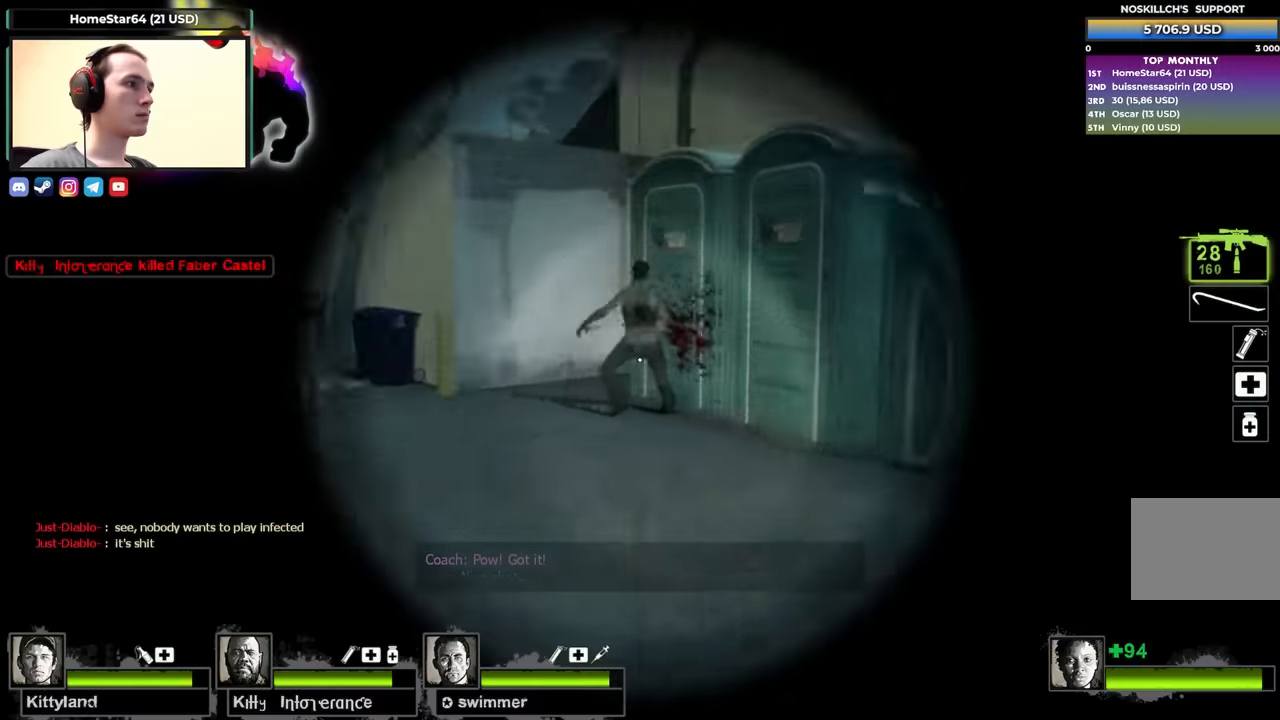
{"keys": ["w"], "events": [[67, "f", "up"], [117, "a", "down"], [250, "f", "down"], [300, "a", "up"], [350, "f", "up"]]}
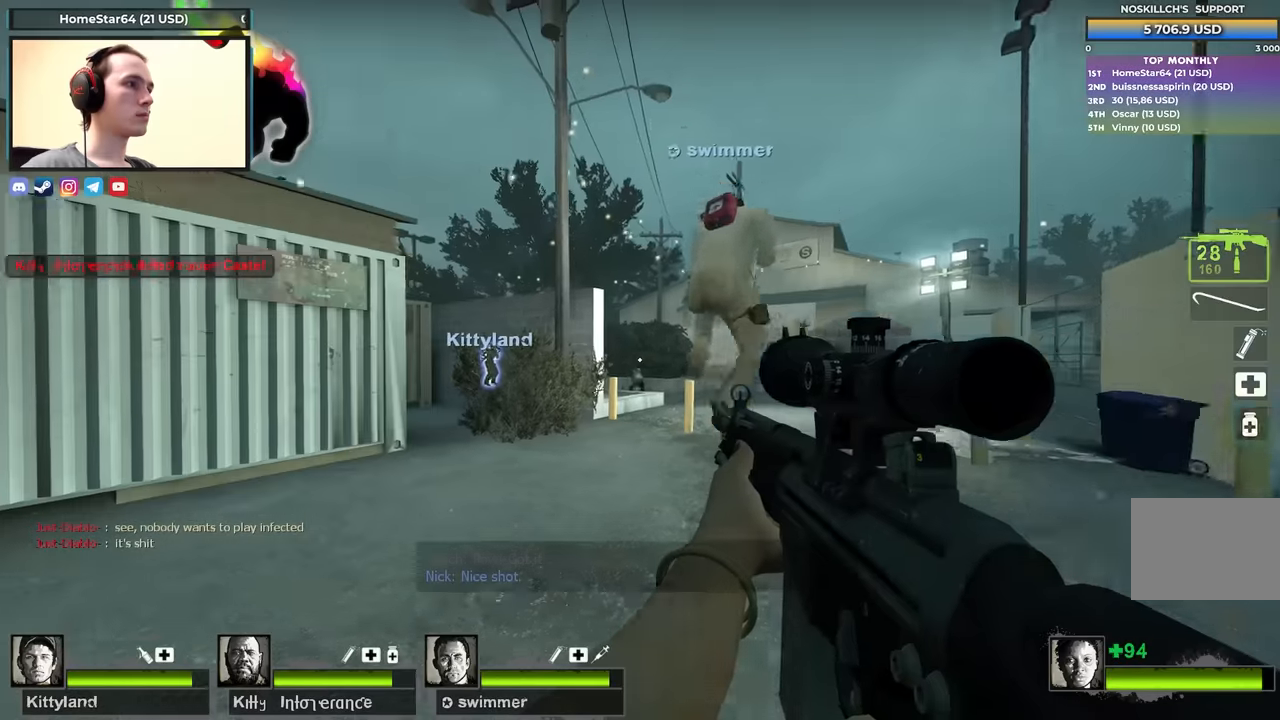
{"keys": ["w"], "events": []}
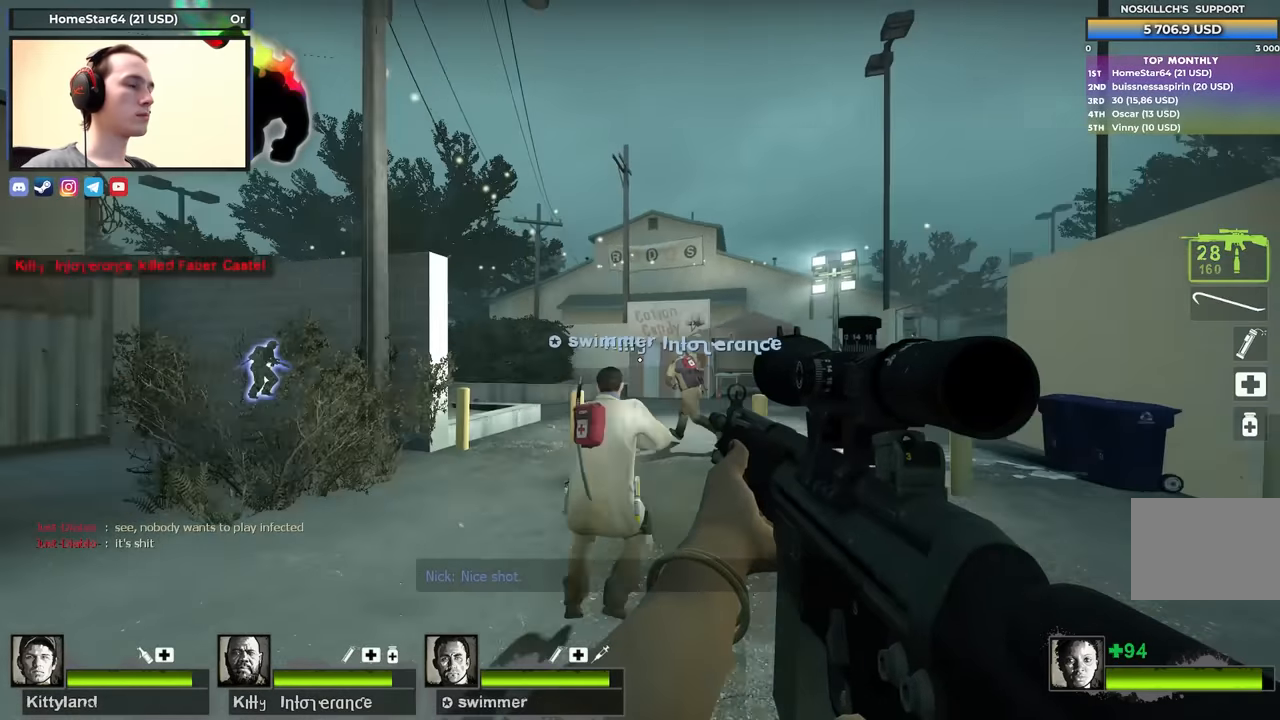
{"keys": ["w"], "events": [[50, "a", "down"], [383, "a", "up"]]}
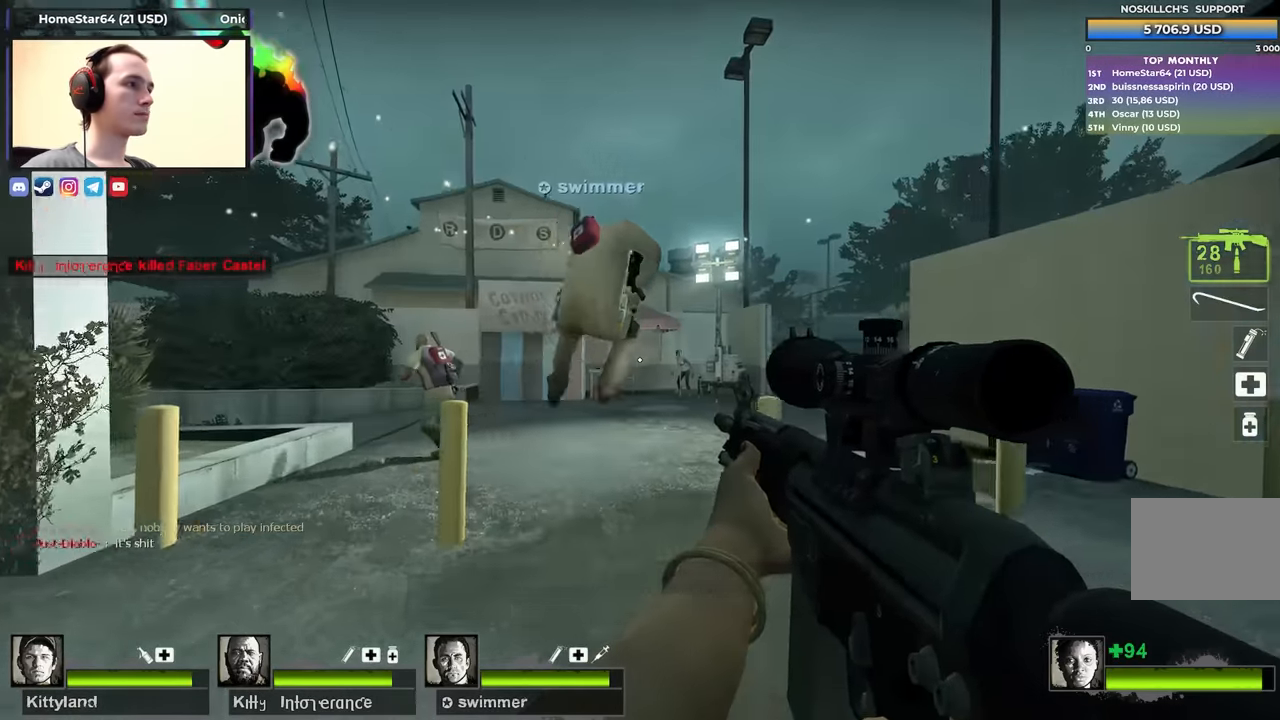
{"keys": ["f", "w"], "events": [[67, "f", "down"], [167, "f", "up"], [433, "f", "down"]]}
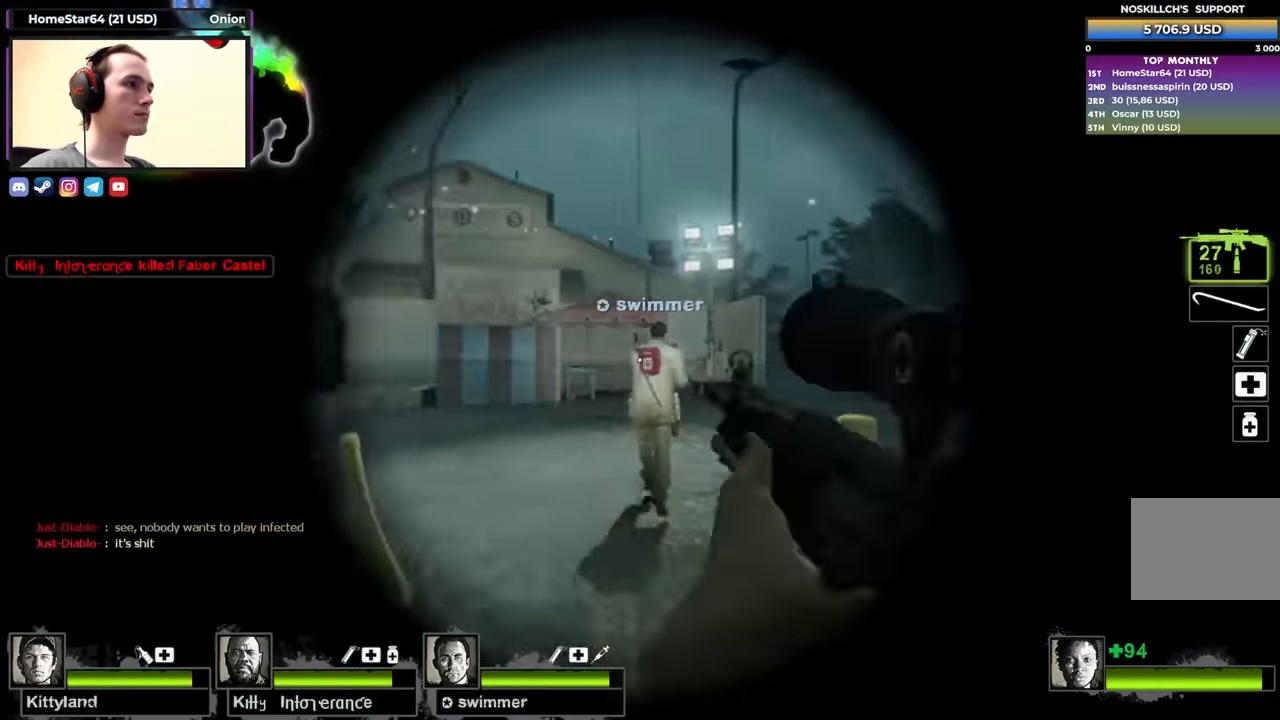
{"keys": ["a", "space", "w"], "events": [[33, "f", "up"], [400, "space", "down"], [500, "a", "down"]]}
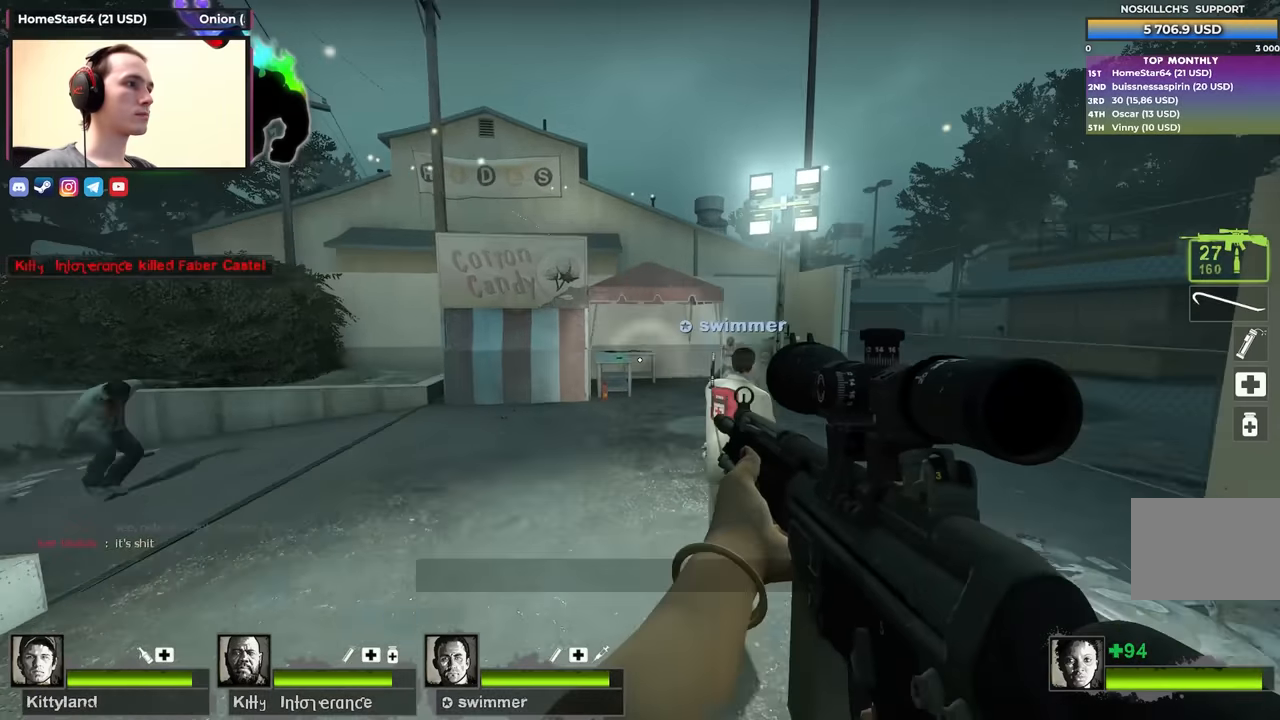
{"keys": ["w"], "events": [[50, "space", "up"], [100, "w", "up"], [417, "w", "down"], [467, "a", "up"]]}
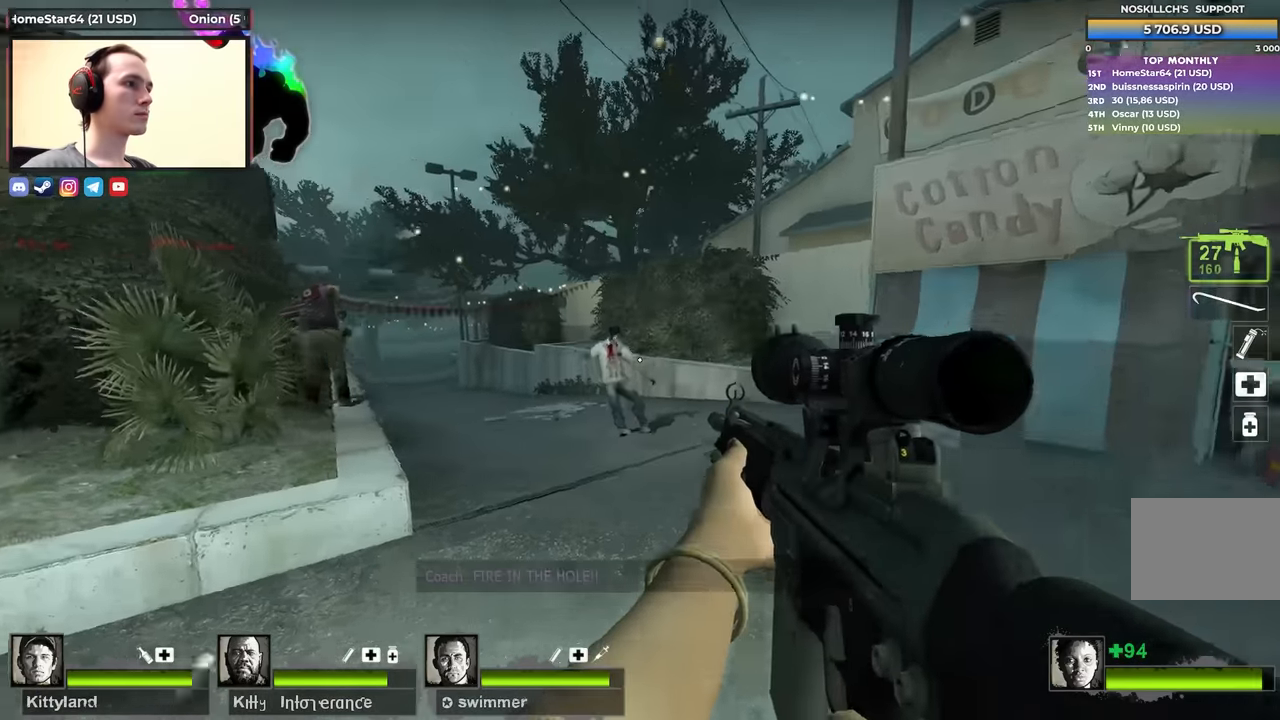
{"keys": ["w"], "events": [[200, "f", "down"], [300, "f", "up"]]}
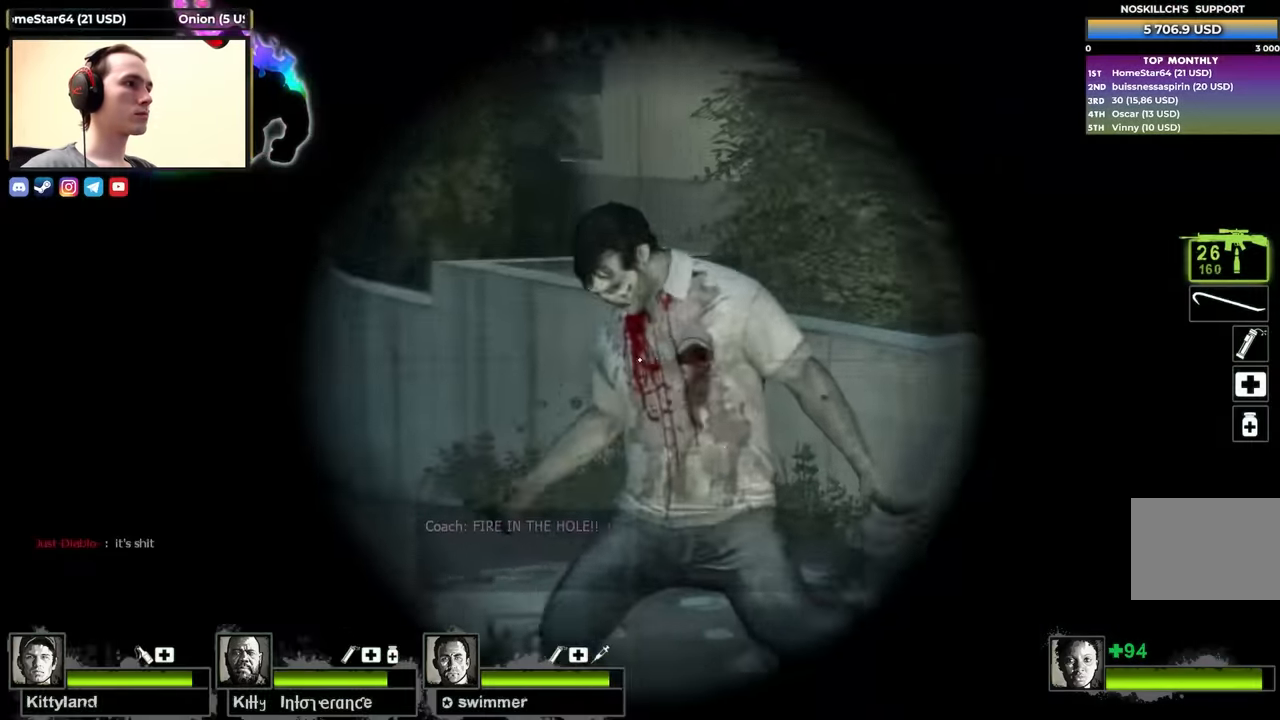
{"keys": ["w"], "events": [[33, "f", "down"], [133, "f", "up"]]}
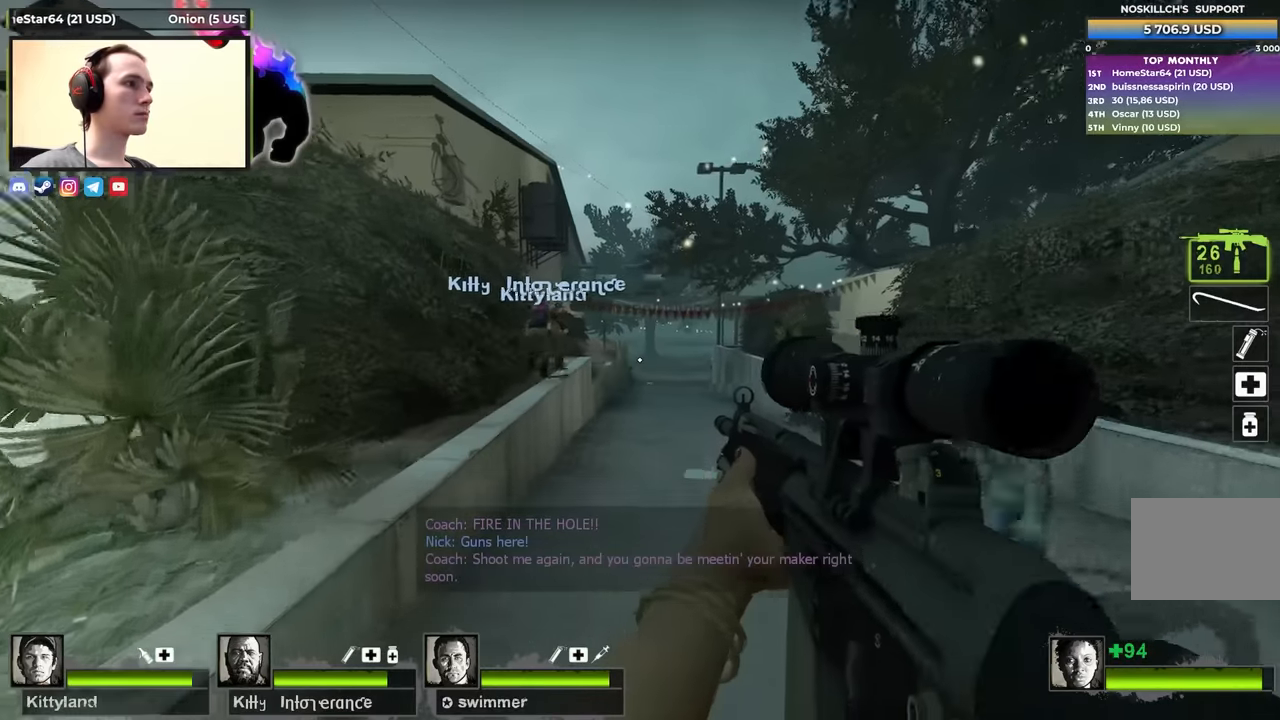
{"keys": ["w"], "events": [[200, "f", "down"], [283, "f", "up"]]}
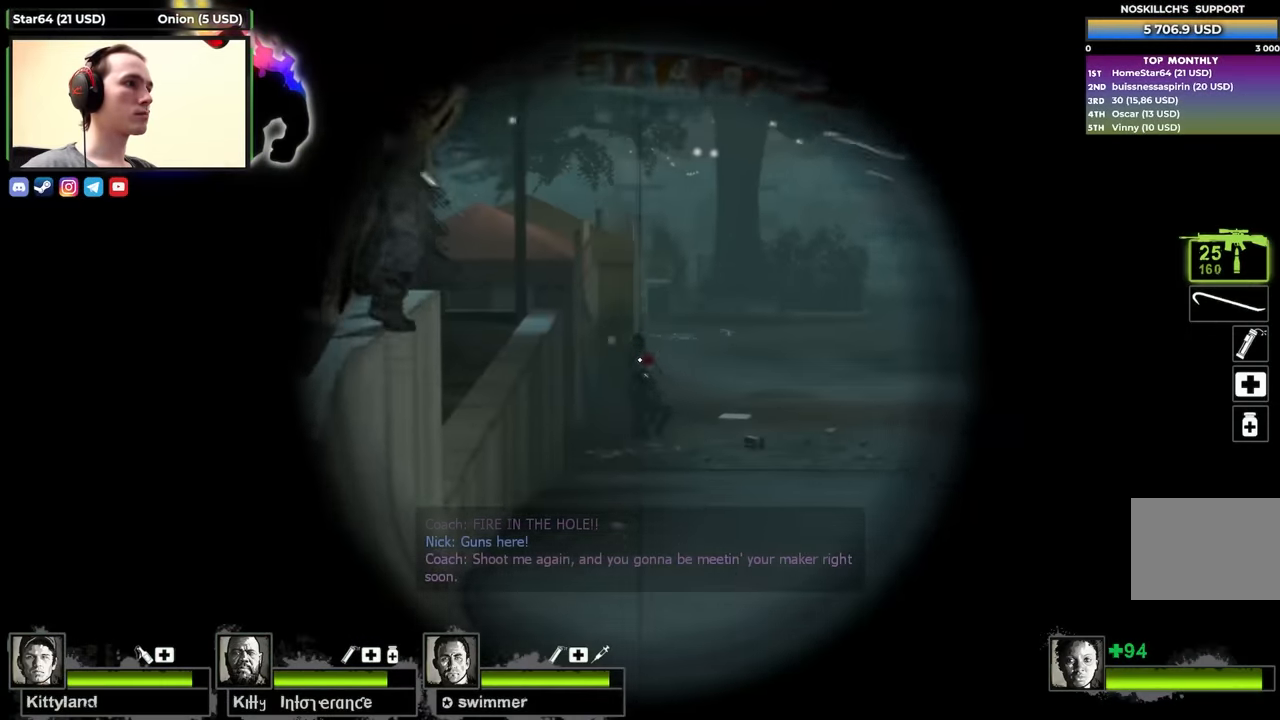
{"keys": ["w"], "events": []}
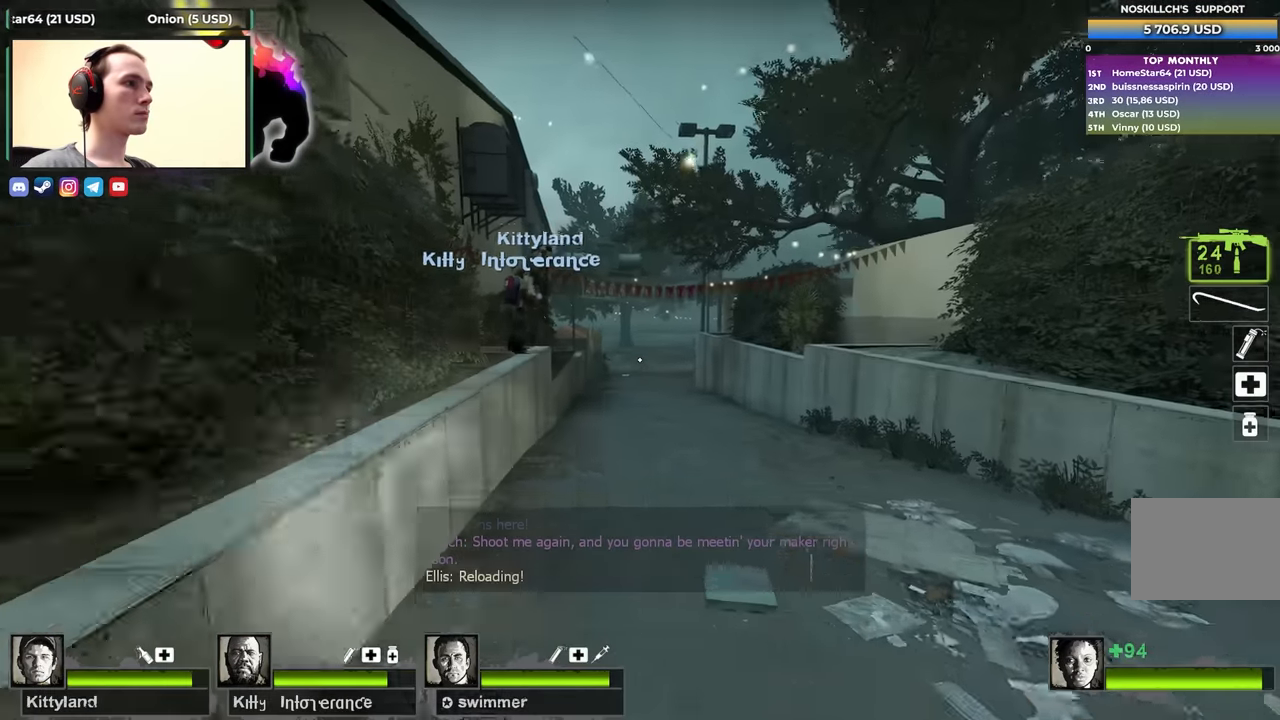
{"keys": ["w"], "events": []}
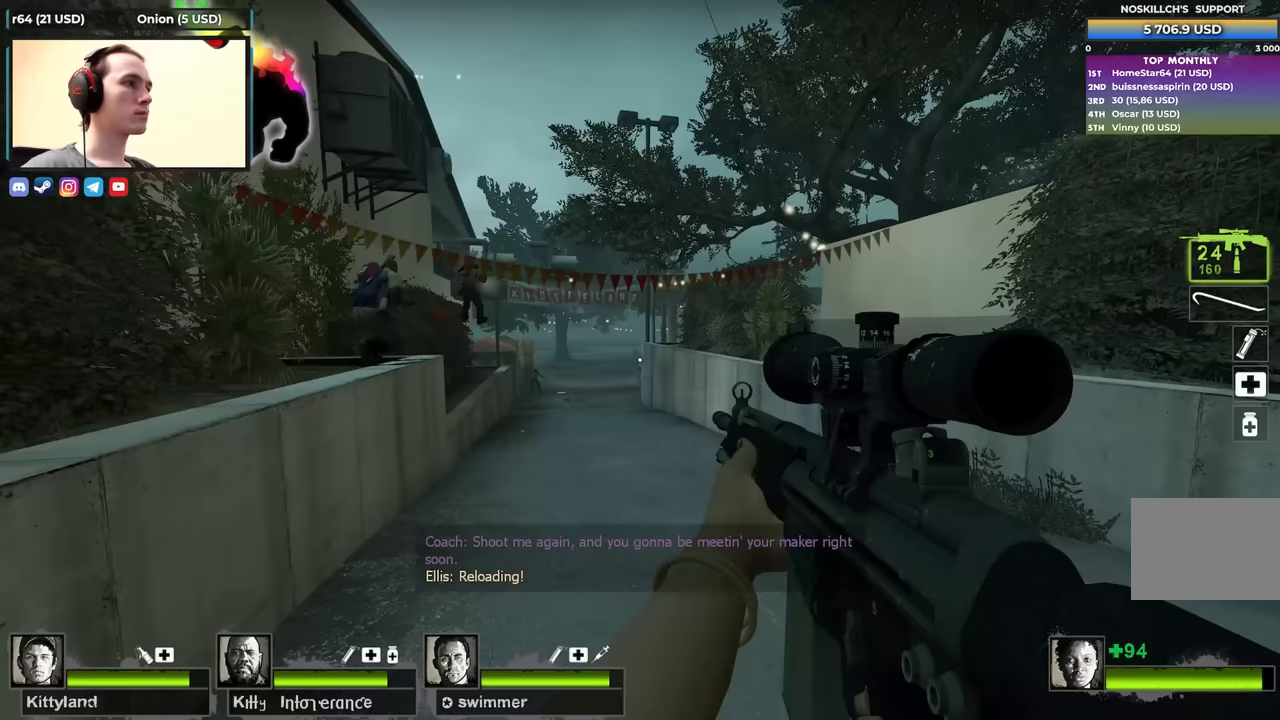
{"keys": ["w"], "events": [[50, "f", "down"], [183, "f", "up"]]}
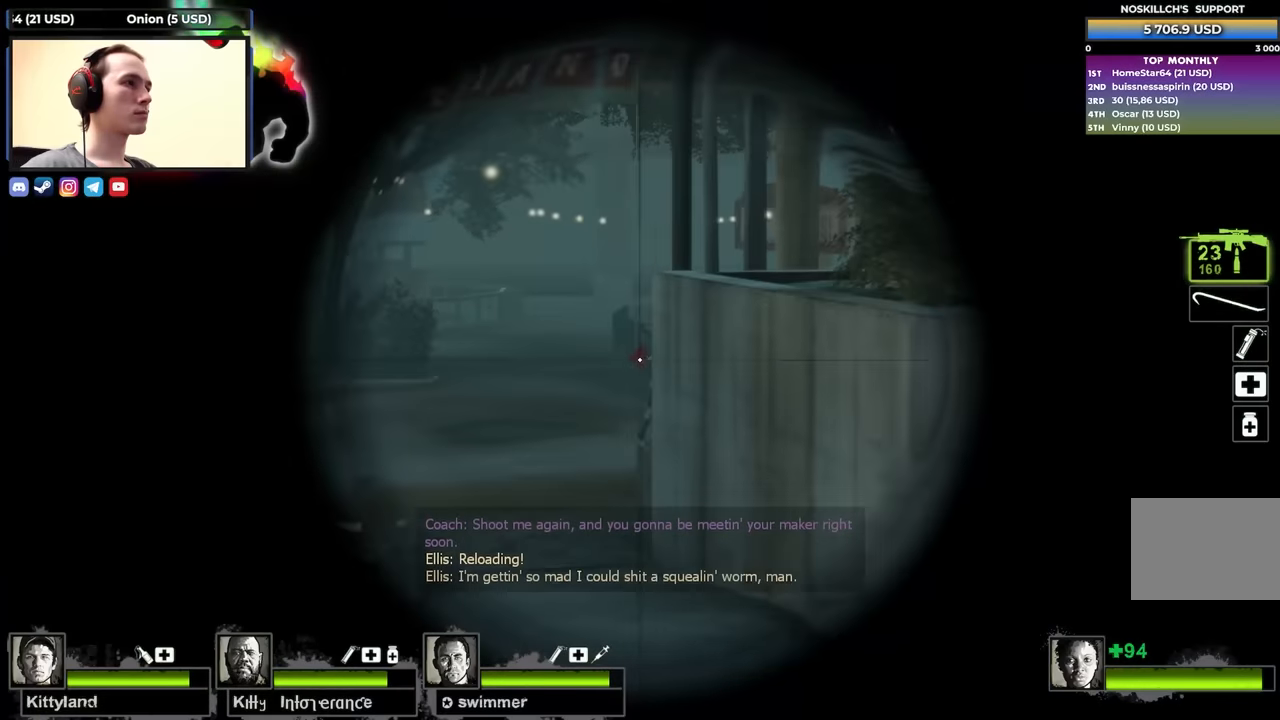
{"keys": ["w"], "events": [[67, "f", "down"], [150, "f", "up"]]}
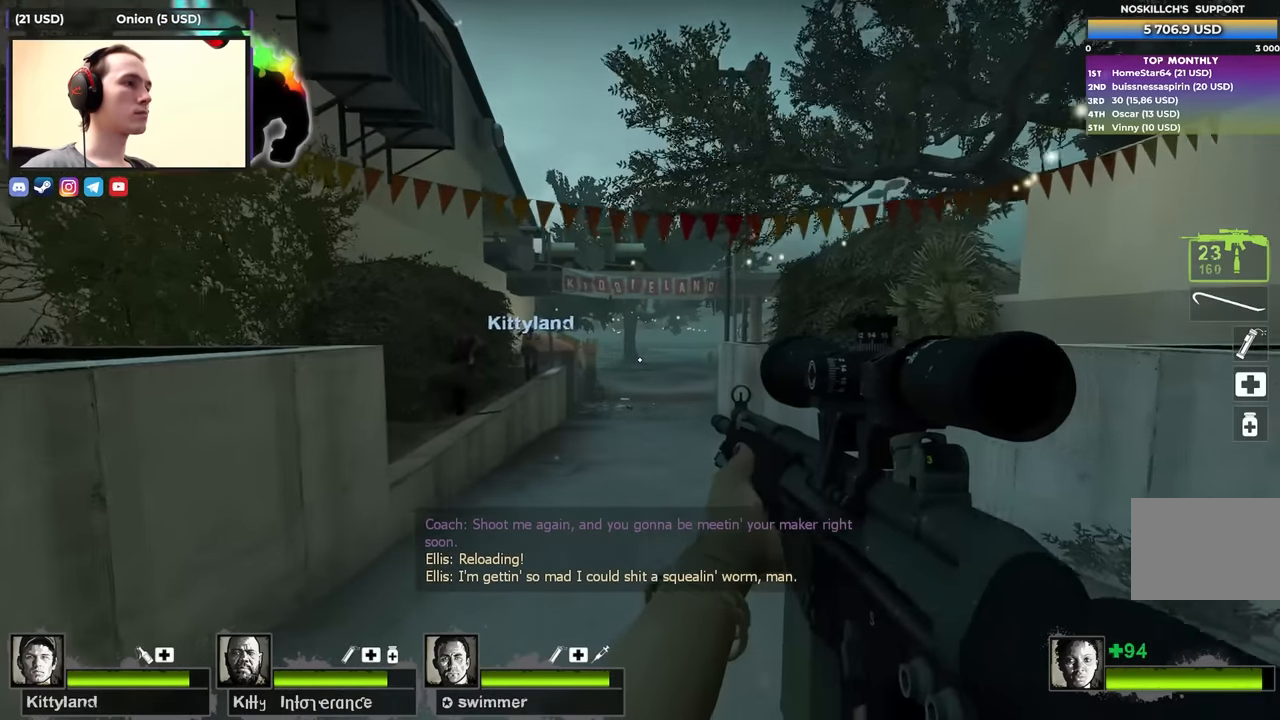
{"keys": ["d"], "events": [[267, "space", "down"], [317, "a", "down"], [317, "w", "up"], [450, "a", "up"], [450, "d", "down"], [450, "space", "up"]]}
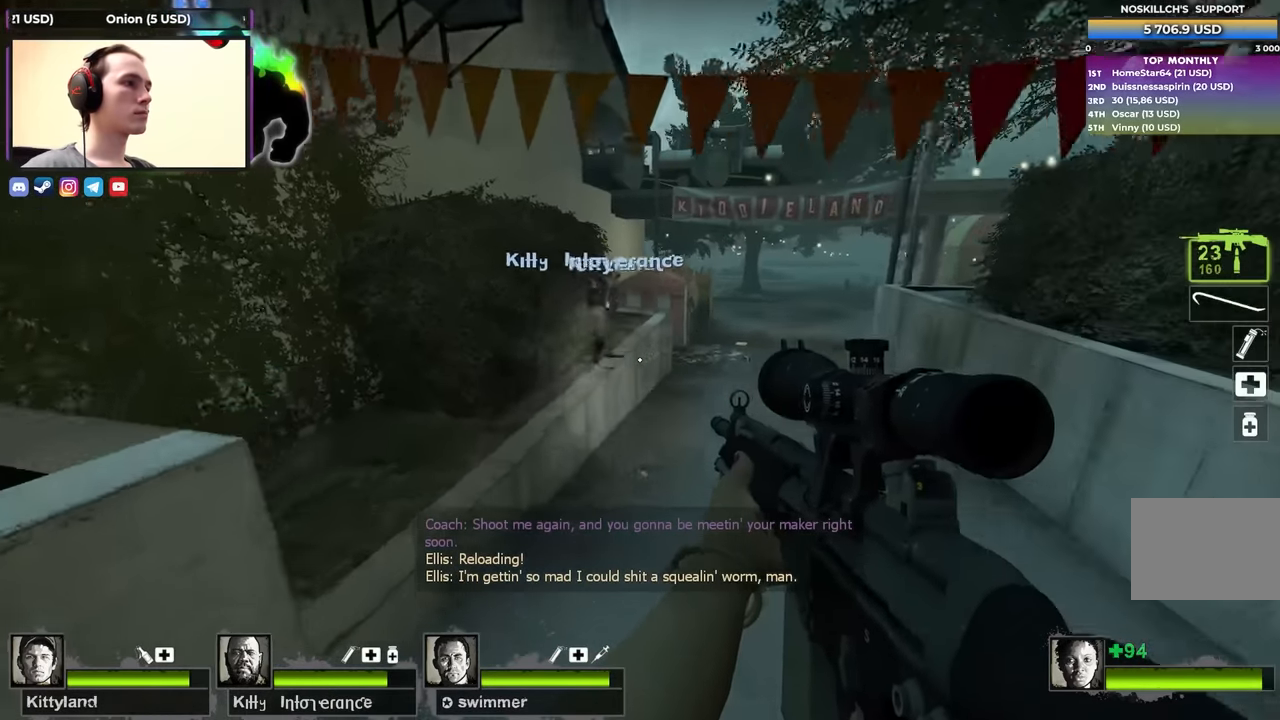
{"keys": ["d", "space"], "events": [[467, "space", "down"]]}
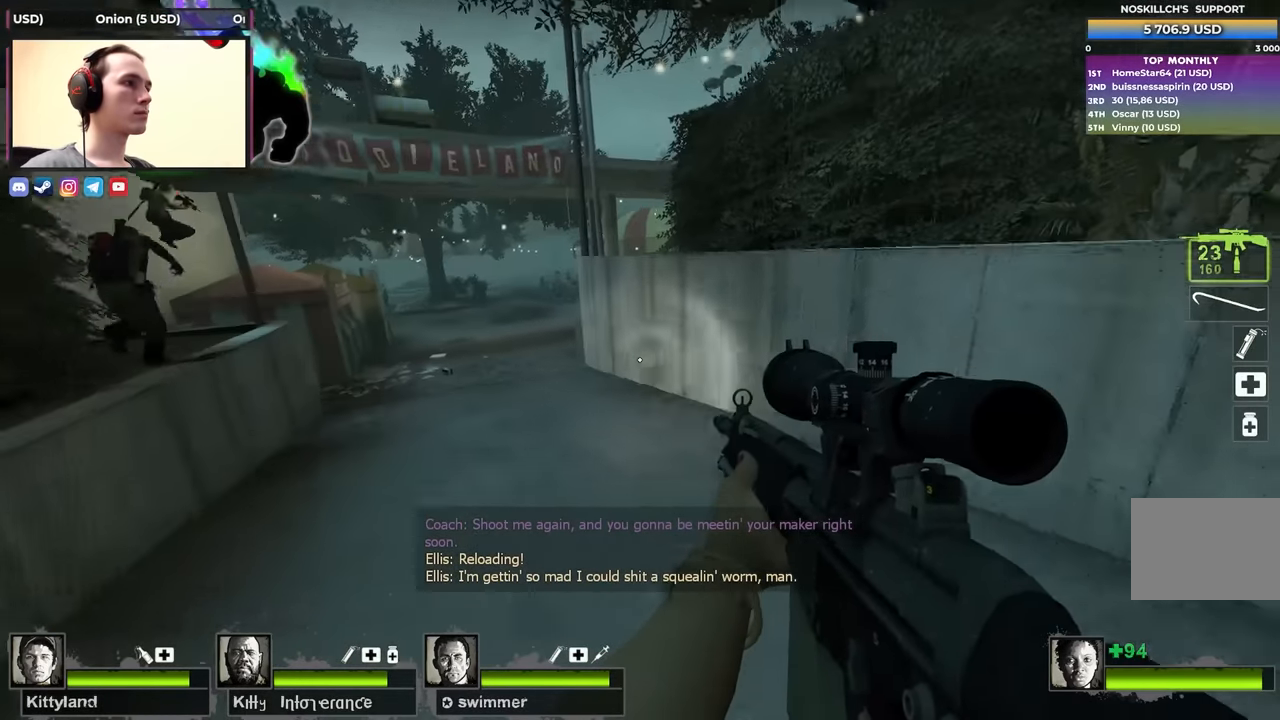
{"keys": ["a"], "events": [[167, "d", "up"], [167, "space", "up"], [217, "a", "down"]]}
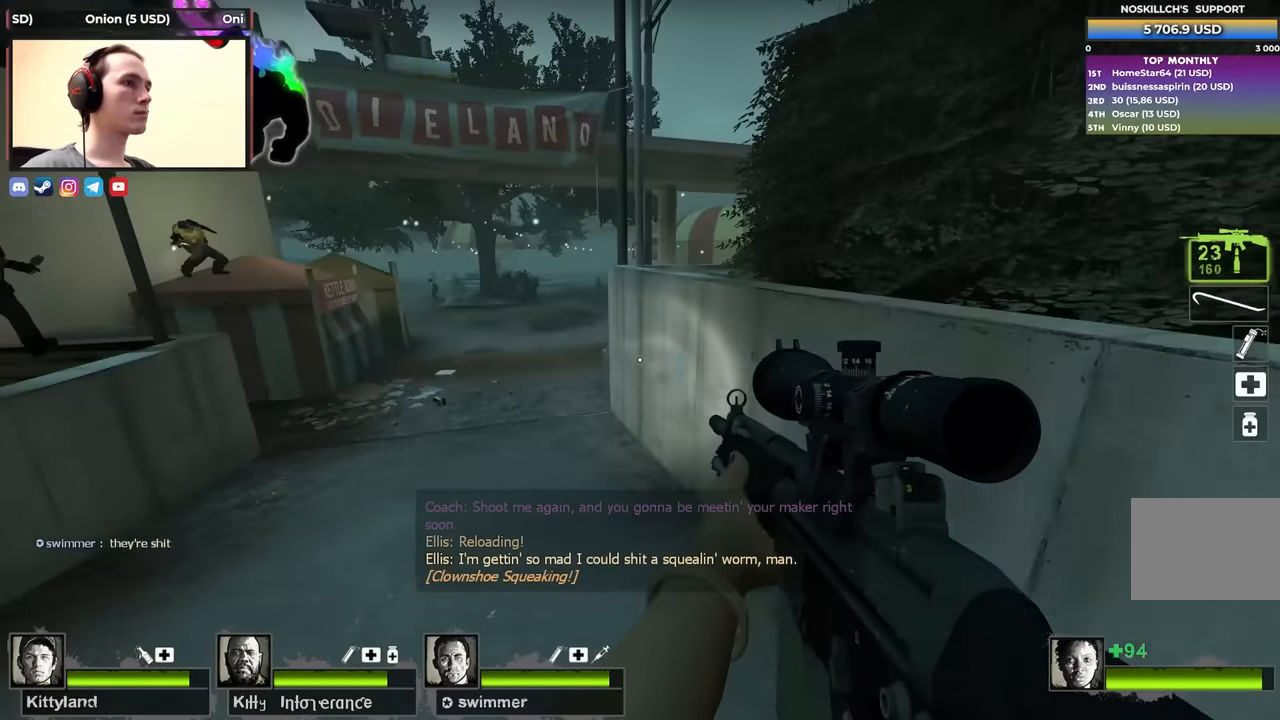
{"keys": ["d"], "events": [[183, "space", "down"], [367, "space", "up"], [417, "d", "down"], [450, "a", "up"]]}
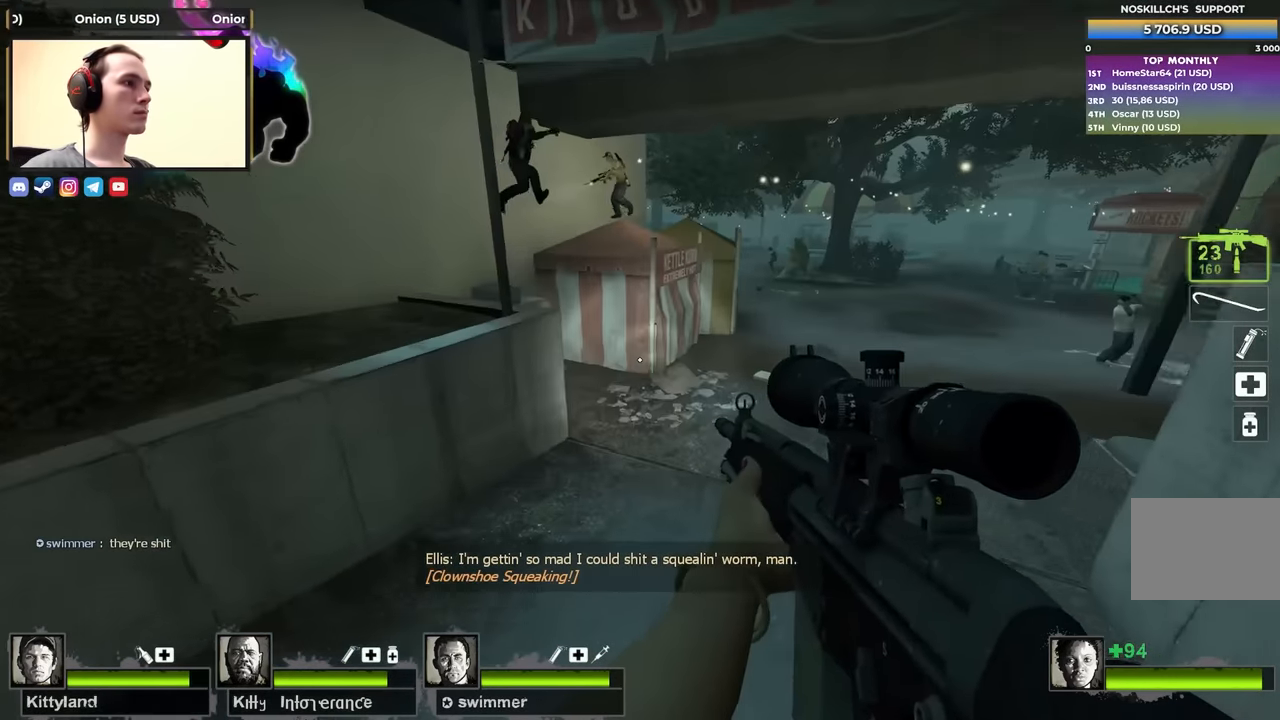
{"keys": ["d", "space"], "events": [[367, "space", "down"]]}
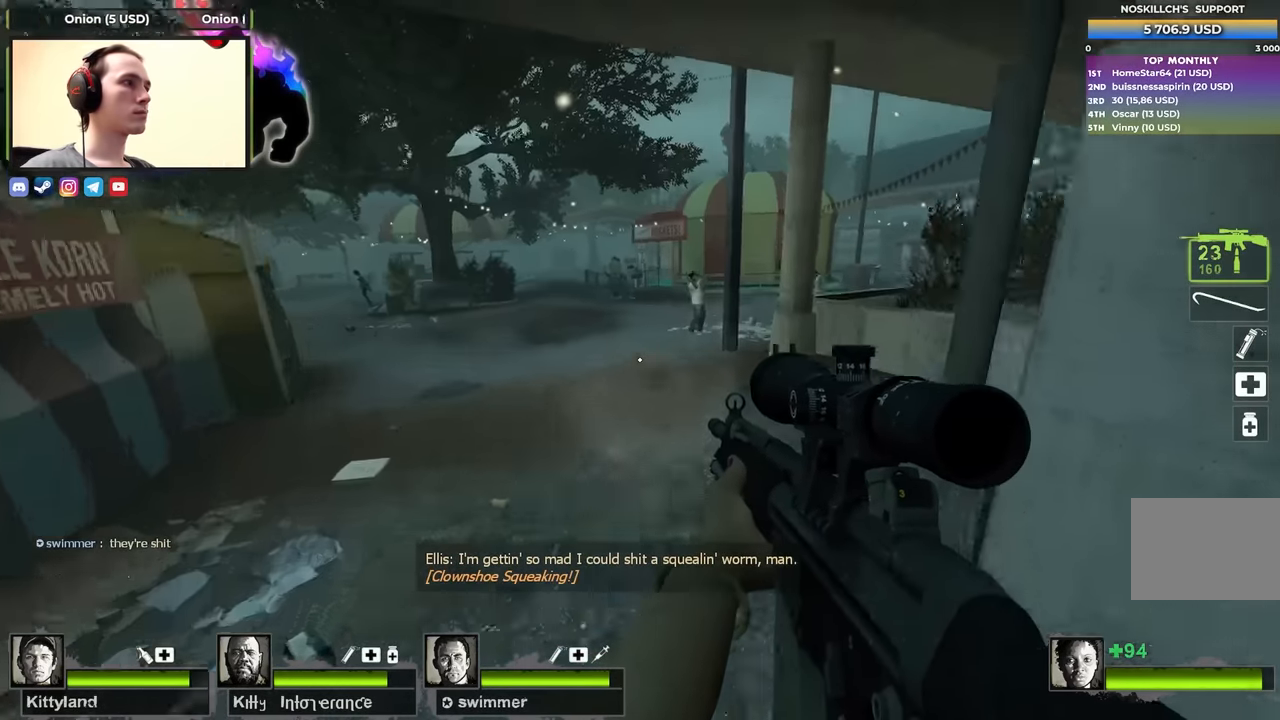
{"keys": ["a"], "events": [[117, "a", "down"], [117, "d", "up"], [117, "space", "up"]]}
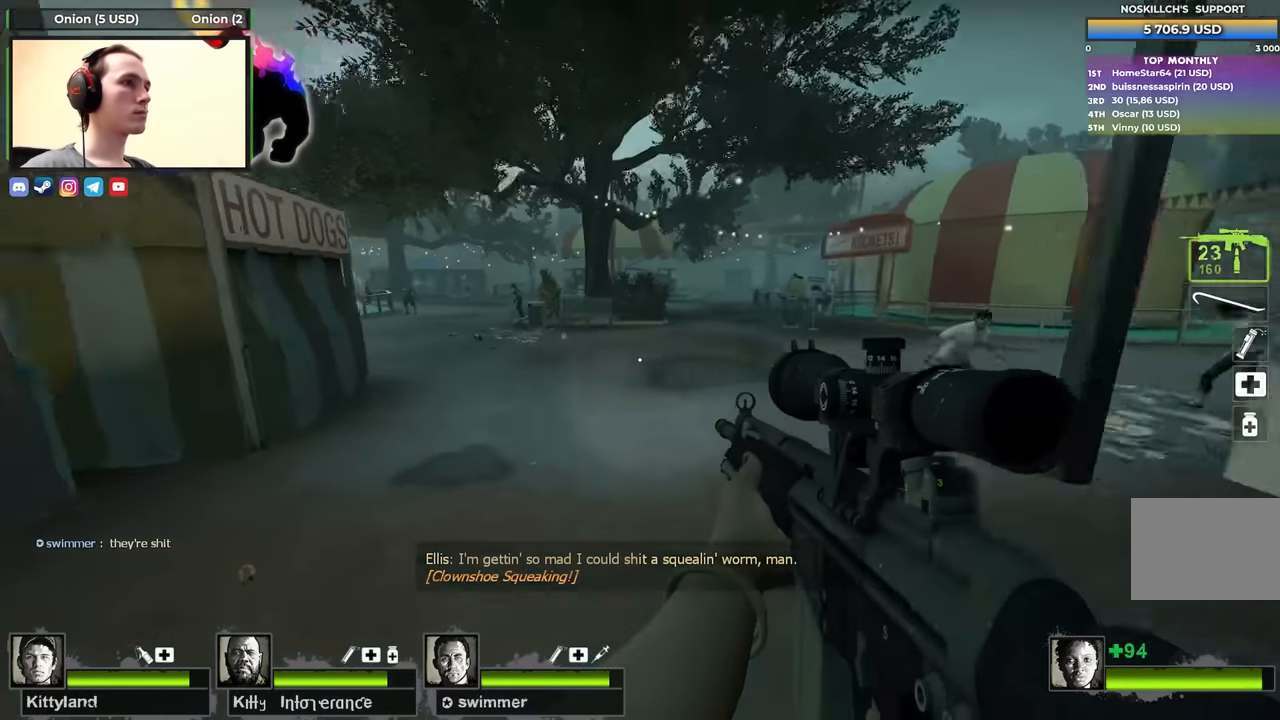
{"keys": ["d"], "events": [[117, "space", "down"], [317, "space", "up"], [350, "d", "down"], [400, "a", "up"]]}
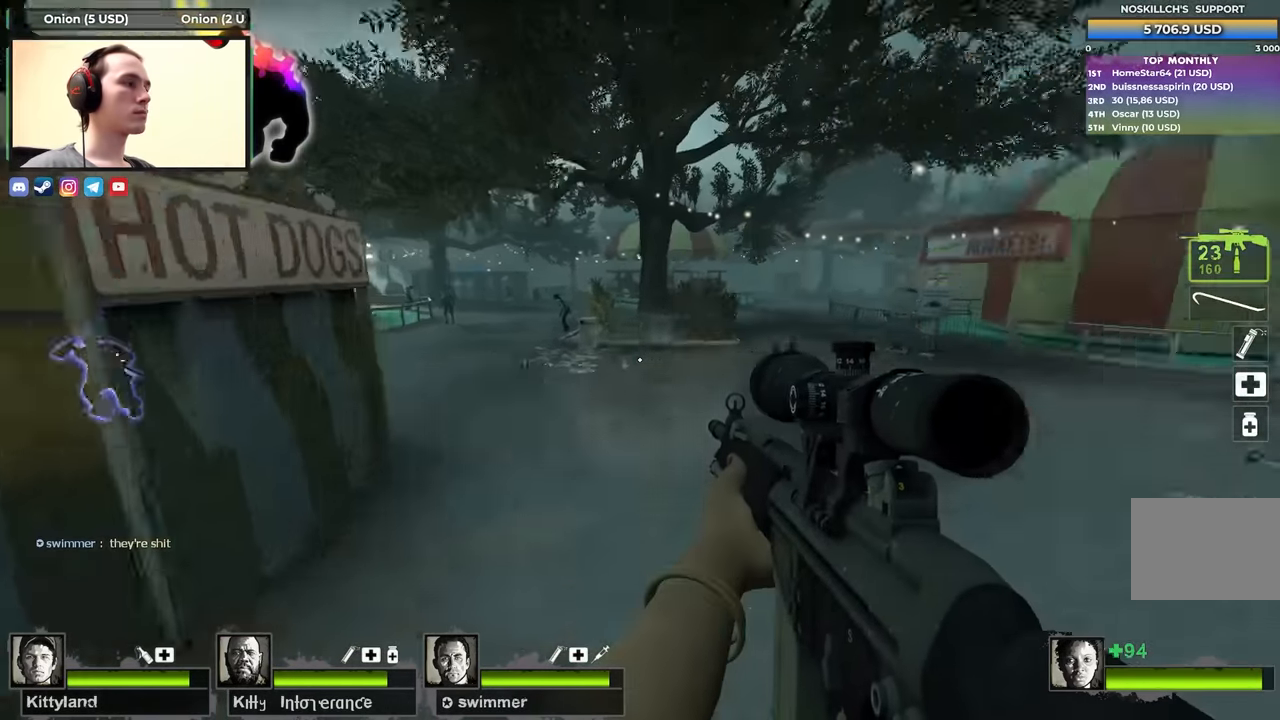
{"keys": ["f"], "events": [[100, "w", "down"], [150, "a", "down"], [150, "d", "up"], [433, "f", "down"], [483, "a", "up"], [483, "w", "up"]]}
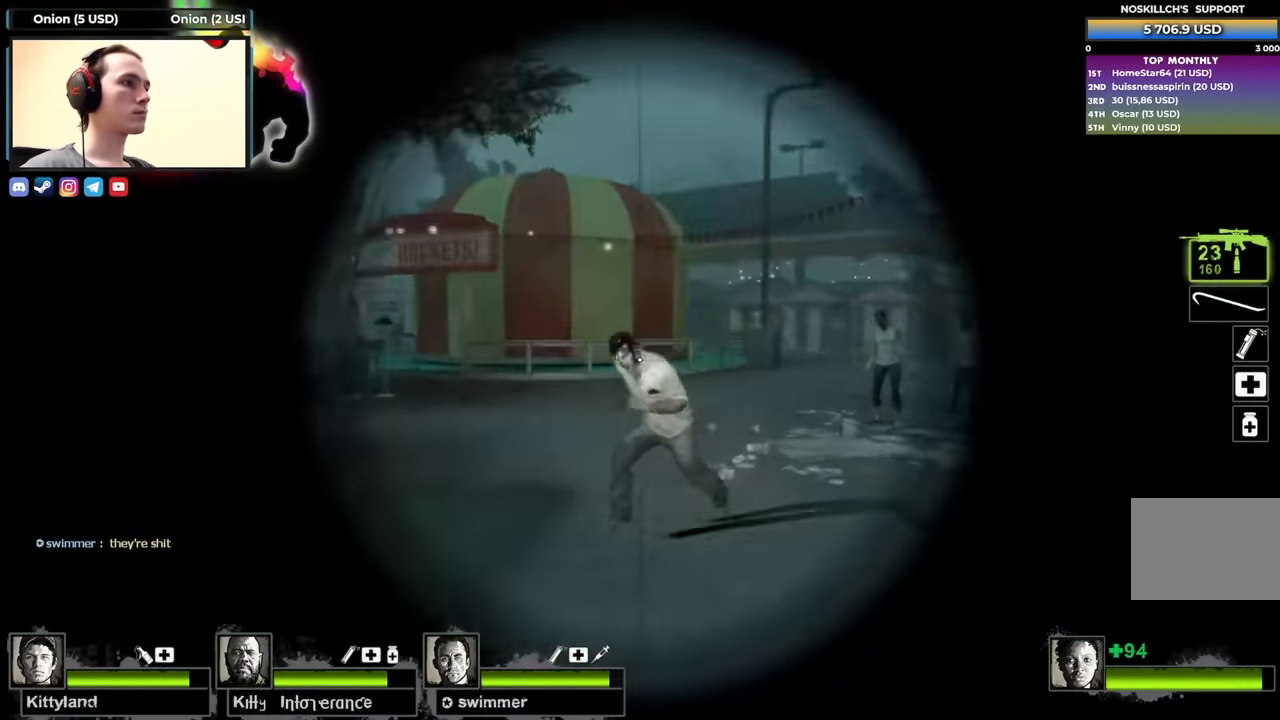
{"keys": ["w"], "events": [[67, "f", "up"], [117, "s", "down"], [300, "f", "down"], [350, "s", "up"], [450, "f", "up"], [483, "w", "down"]]}
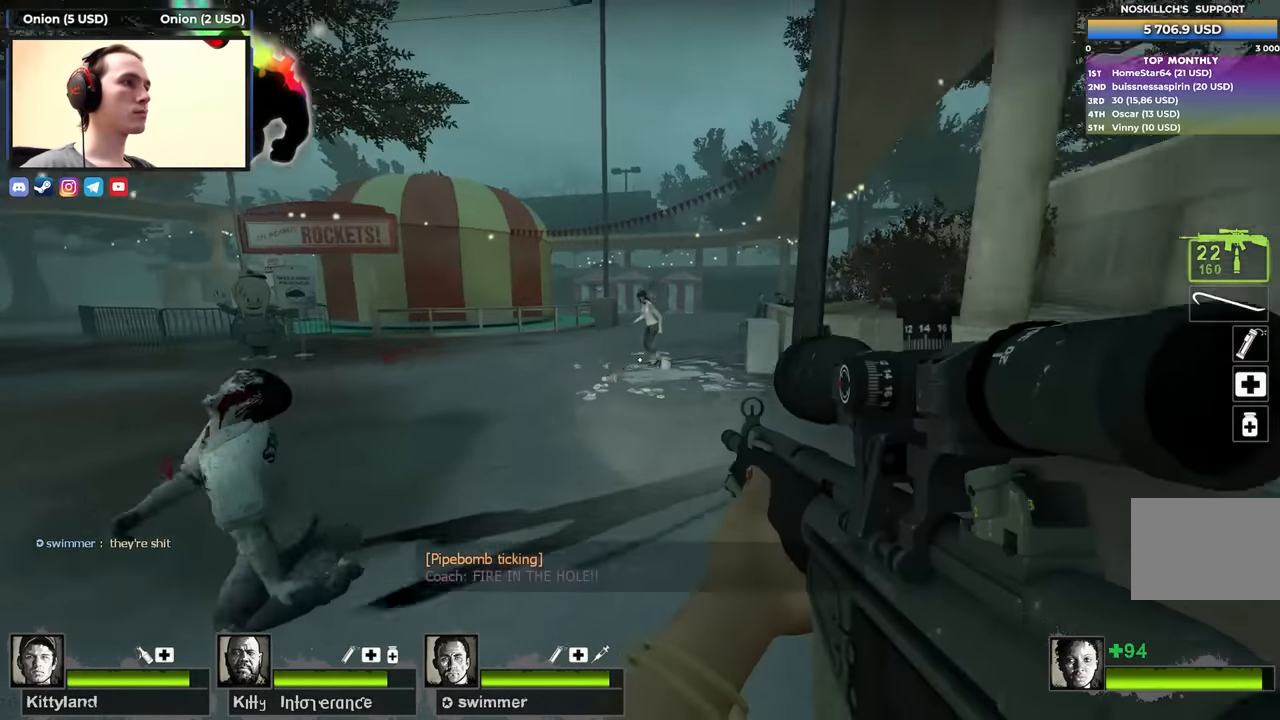
{"keys": [], "events": [[217, "f", "down"], [367, "f", "up"], [367, "w", "up"]]}
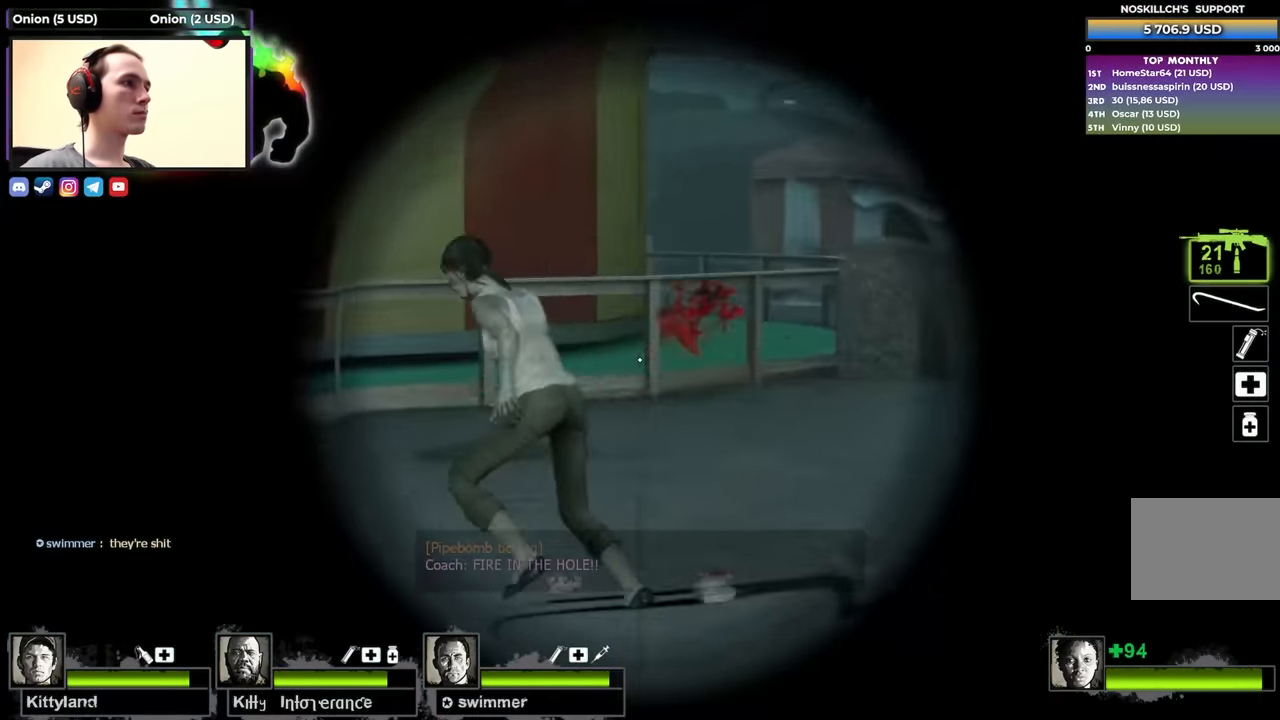
{"keys": ["w"], "events": [[150, "f", "down"], [150, "w", "down"], [233, "f", "up"]]}
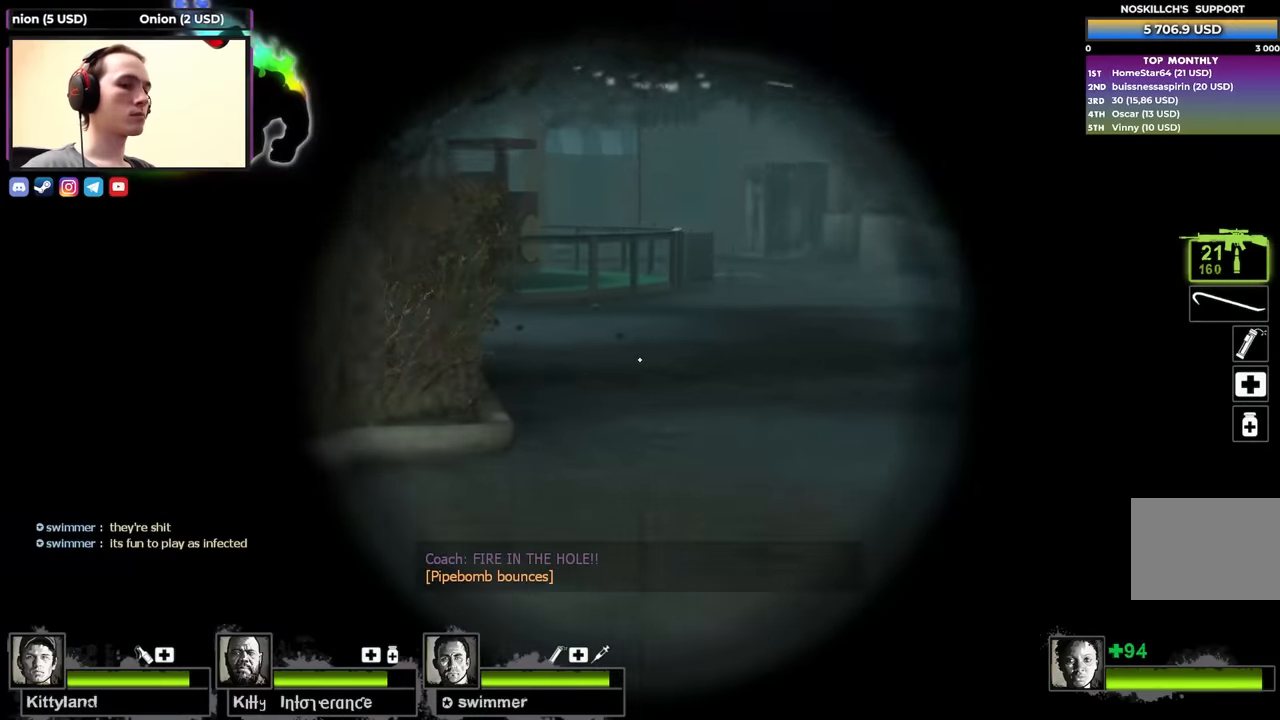
{"keys": ["w"], "events": []}
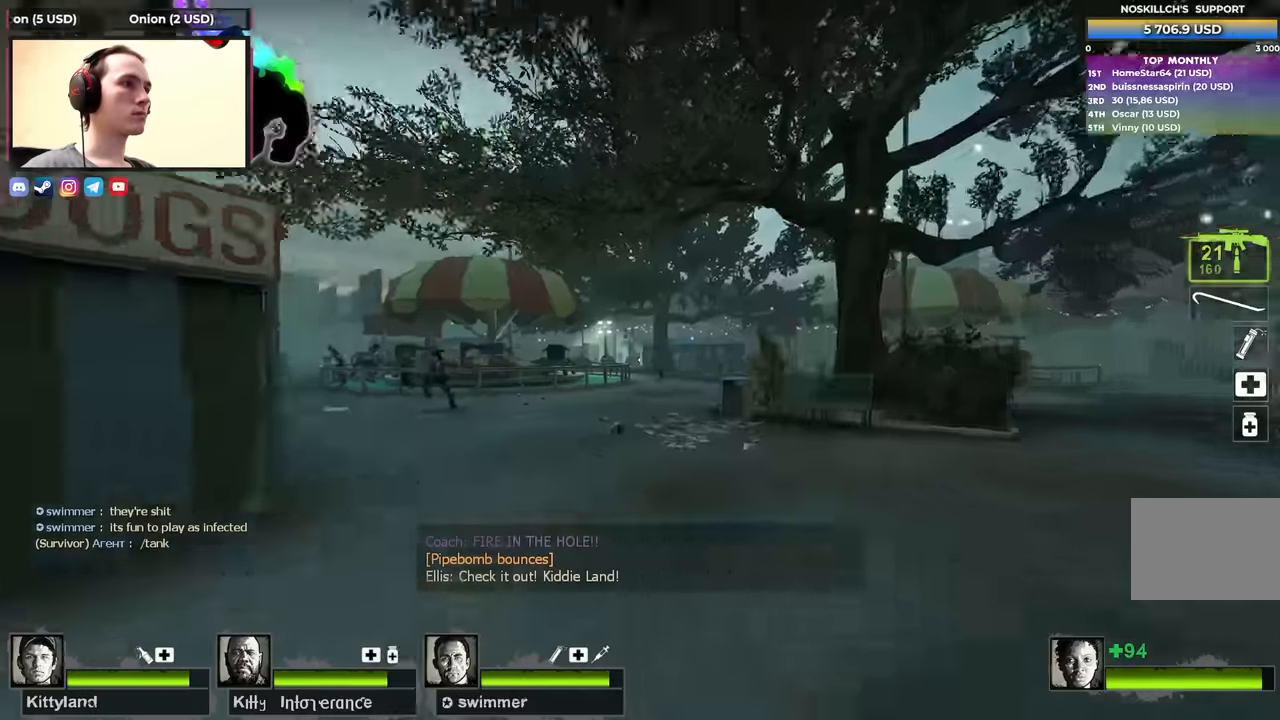
{"keys": ["w"], "events": []}
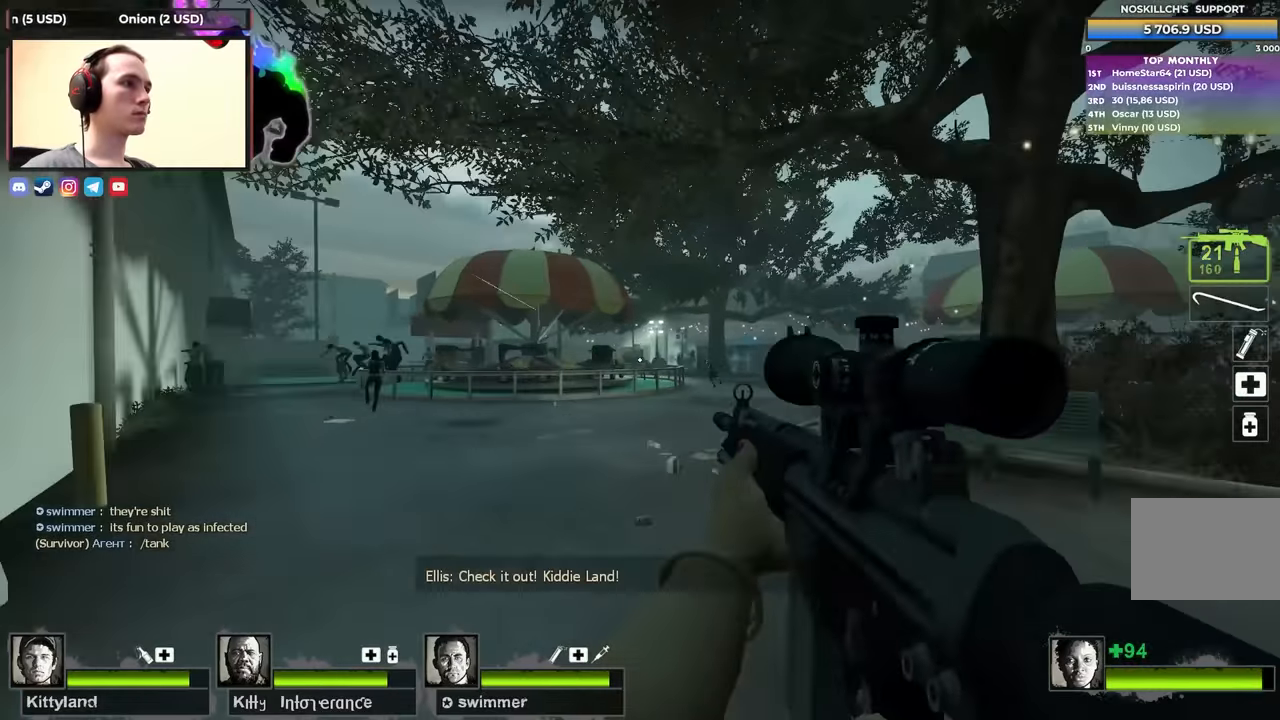
{"keys": ["shift", "w"], "events": [[100, "f", "down"], [133, "shift", "down"], [183, "f", "up"]]}